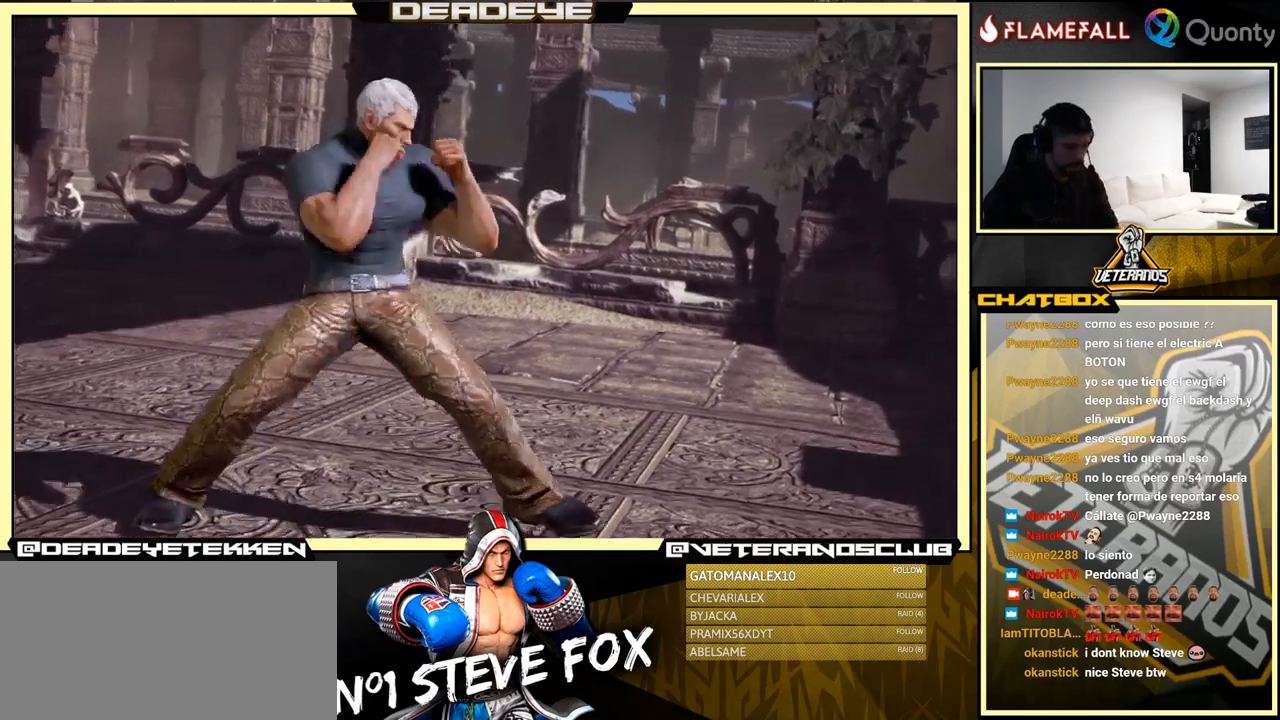
Gameplay with a controller (arcade stick); each line is a JSON object with the inputs held at the frame after it. "events" lists button and stick changes between this image and that frame as [ms after this image, input, new state], when the widget could be followed in between. Not read: L3 R3.
{"buttons": ["START"], "left_stick": "center", "events": [[267, "START", "down"], [400, "START", "up"], [467, "START", "down"]]}
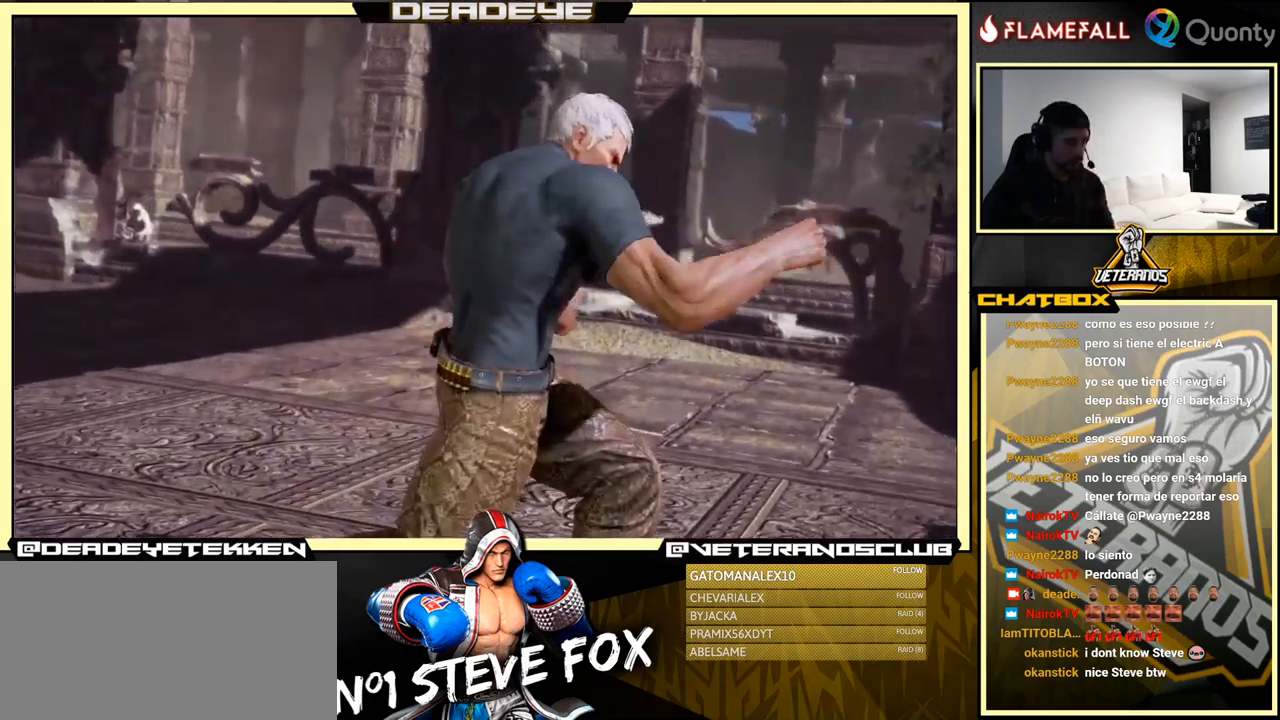
{"buttons": ["START"], "left_stick": "center", "events": [[84, "START", "up"], [184, "START", "down"], [300, "START", "up"], [384, "START", "down"]]}
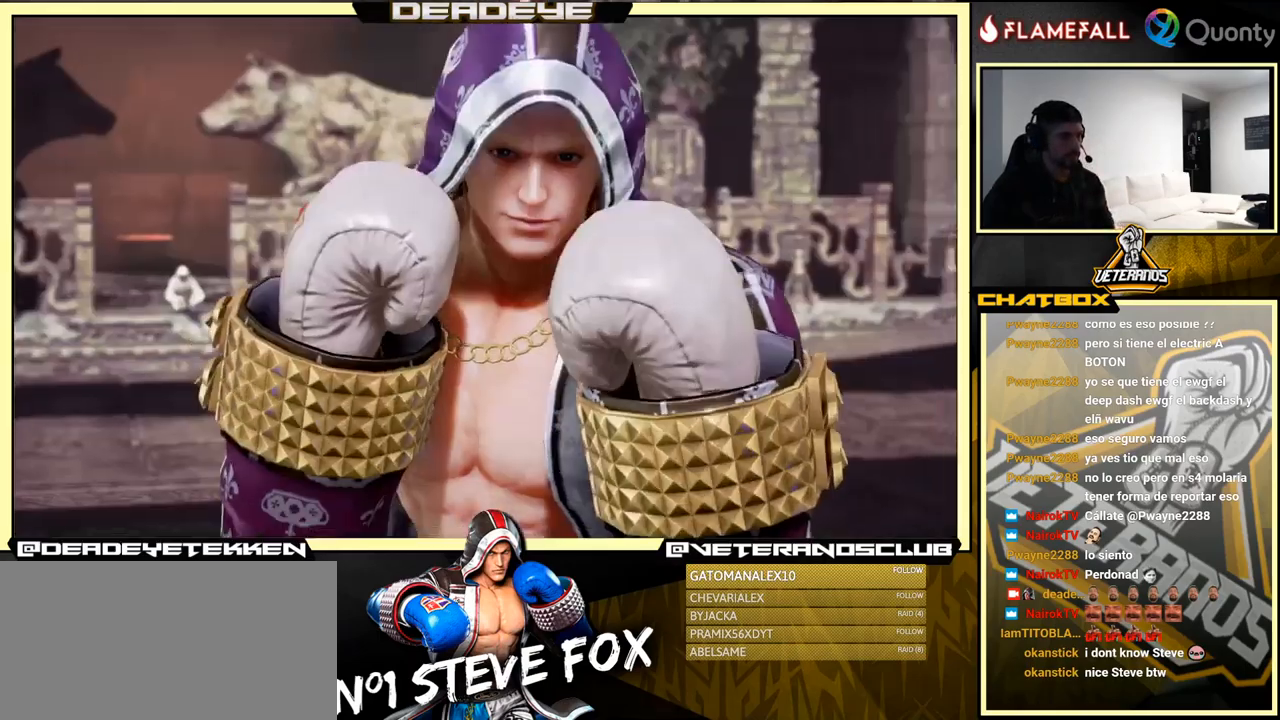
{"buttons": ["START"], "left_stick": "center", "events": [[50, "START", "up"], [150, "START", "down"], [300, "START", "up"], [400, "START", "down"]]}
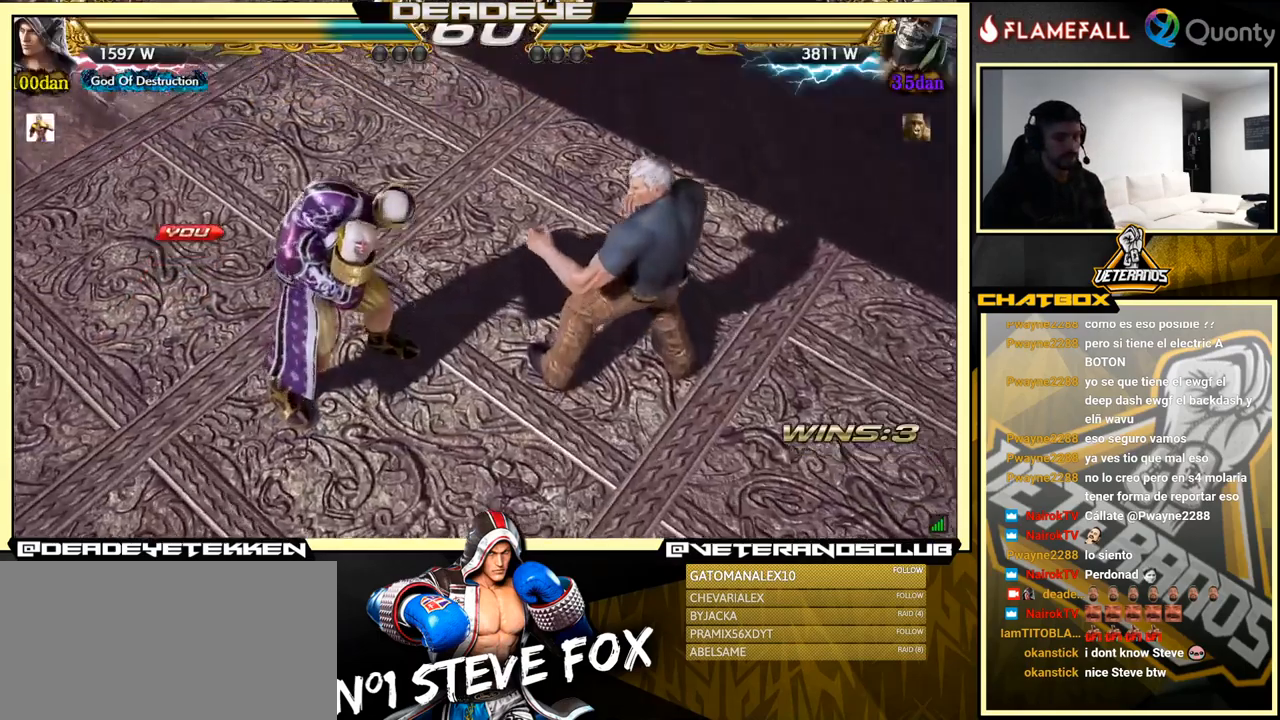
{"buttons": [], "left_stick": "down", "events": [[84, "START", "up"], [384, "left_stick", "down"]]}
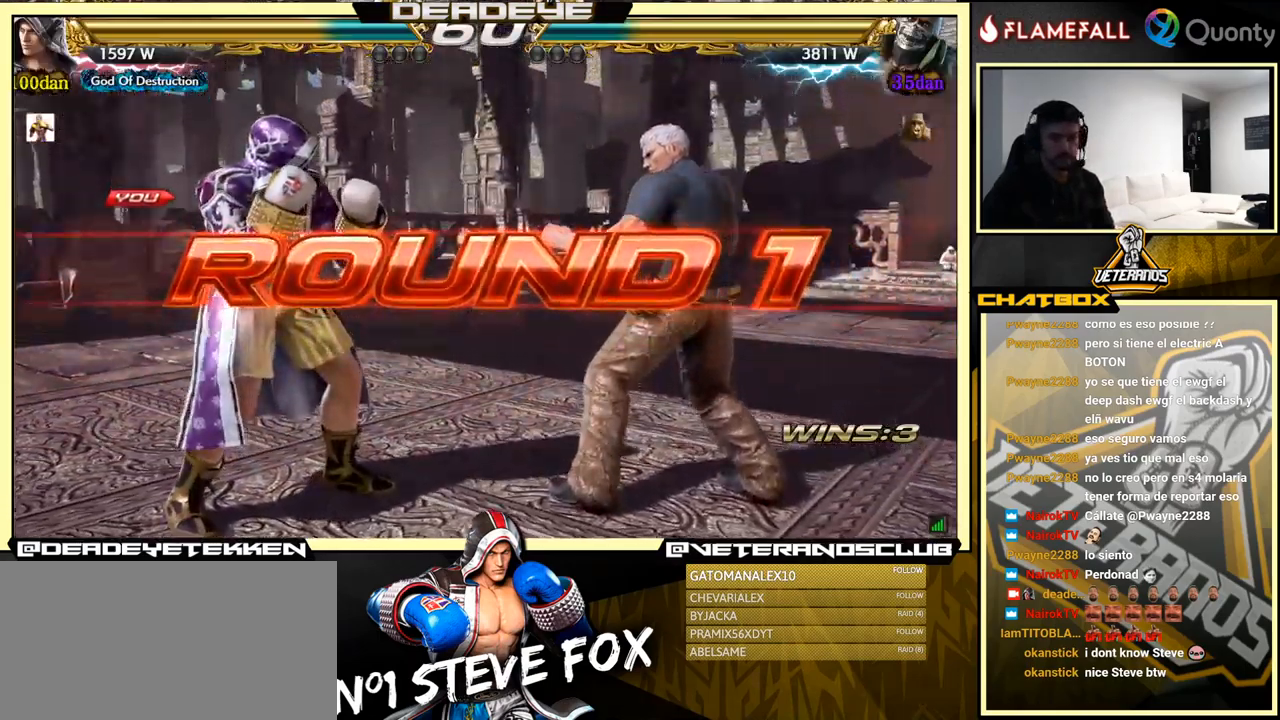
{"buttons": [], "left_stick": "center", "events": [[334, "left_stick", "center"]]}
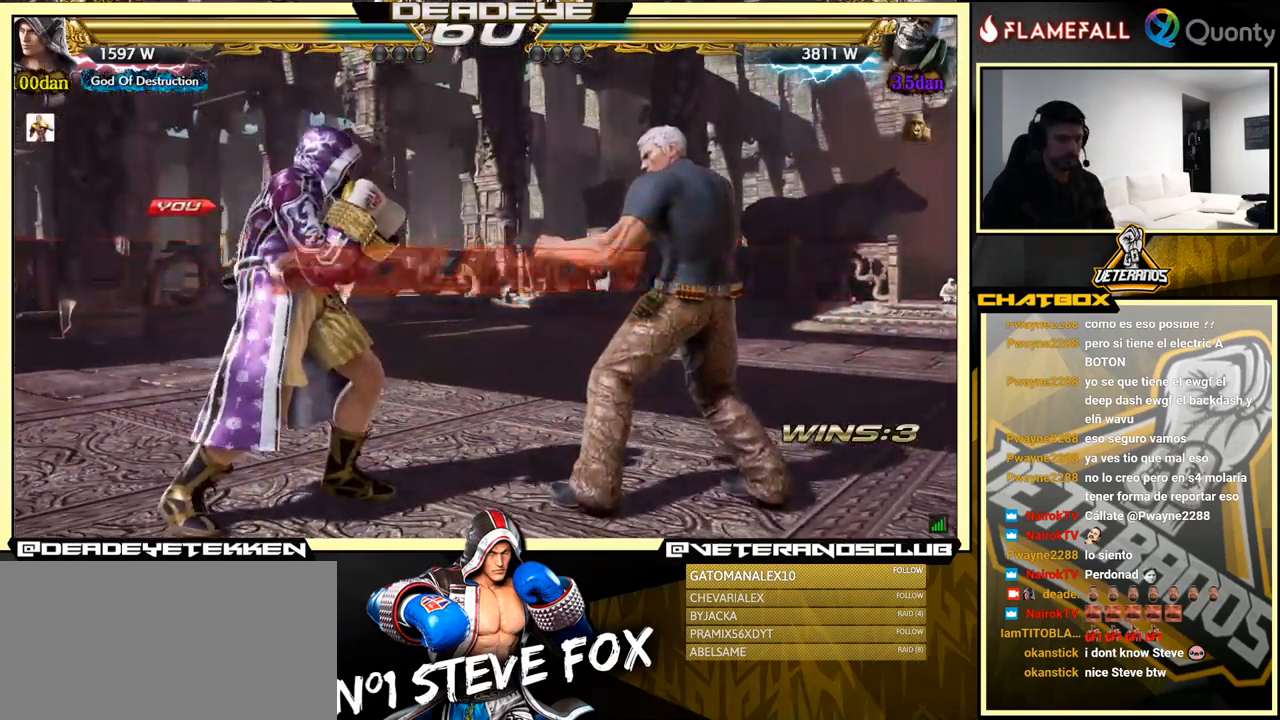
{"buttons": ["CROSS", "CIRCLE", "SQUARE", "TRIANGLE", "L2", "R2"], "left_stick": "center", "events": [[400, "L2", "down"], [417, "TRIANGLE", "down"], [434, "CIRCLE", "down"], [450, "CROSS", "down"], [467, "R2", "down"], [484, "SQUARE", "down"]]}
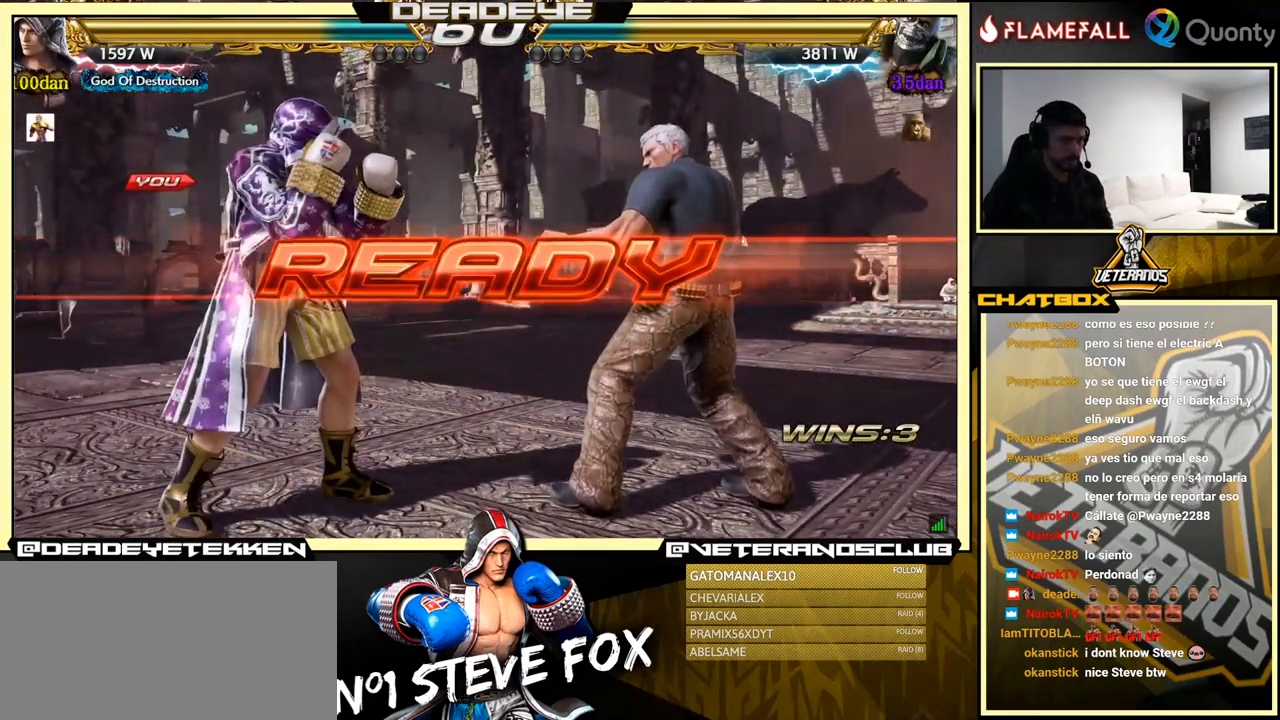
{"buttons": [], "left_stick": "right", "events": [[34, "CIRCLE", "up"], [67, "R2", "up"], [84, "SQUARE", "up"], [100, "TRIANGLE", "up"], [134, "L2", "up"], [167, "CROSS", "up"], [250, "left_stick", "right"], [367, "left_stick", "left"], [434, "left_stick", "center"], [484, "left_stick", "right"]]}
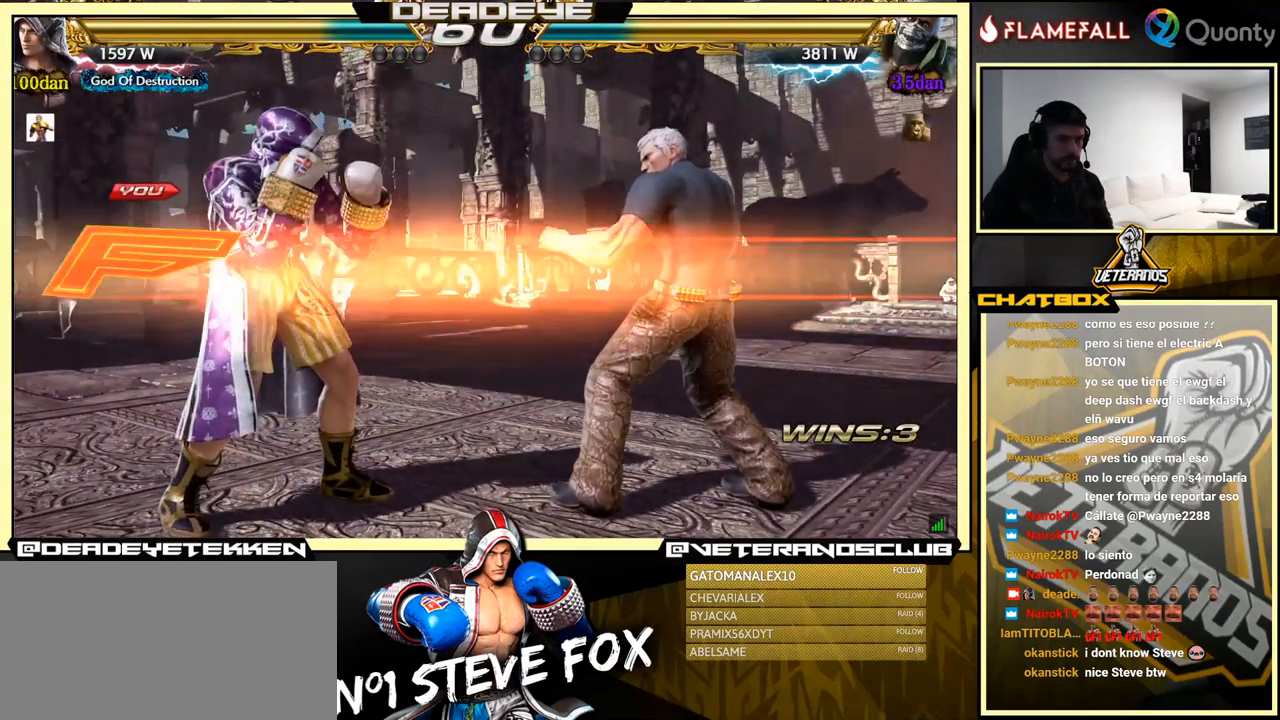
{"buttons": [], "left_stick": "down", "events": [[17, "left_stick", "center"], [500, "left_stick", "down"]]}
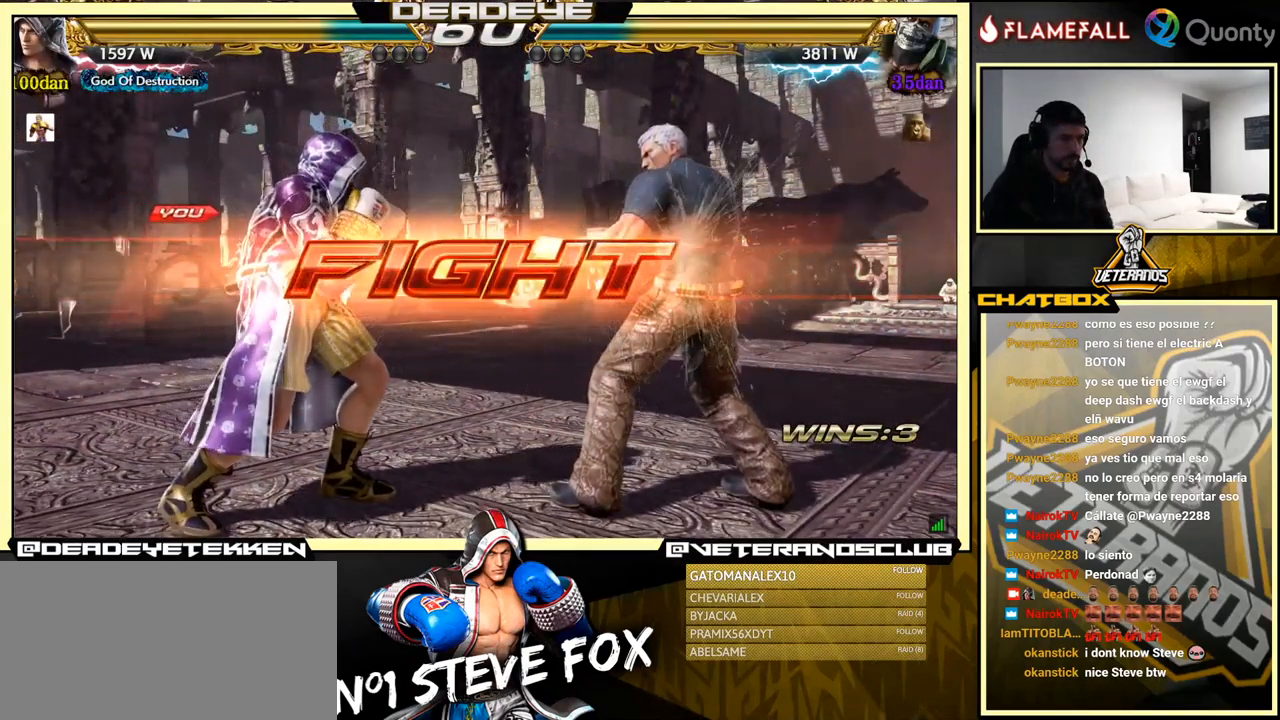
{"buttons": [], "left_stick": "left", "events": [[50, "left_stick", "center"], [217, "left_stick", "left"], [250, "SQUARE", "down"], [317, "SQUARE", "up"]]}
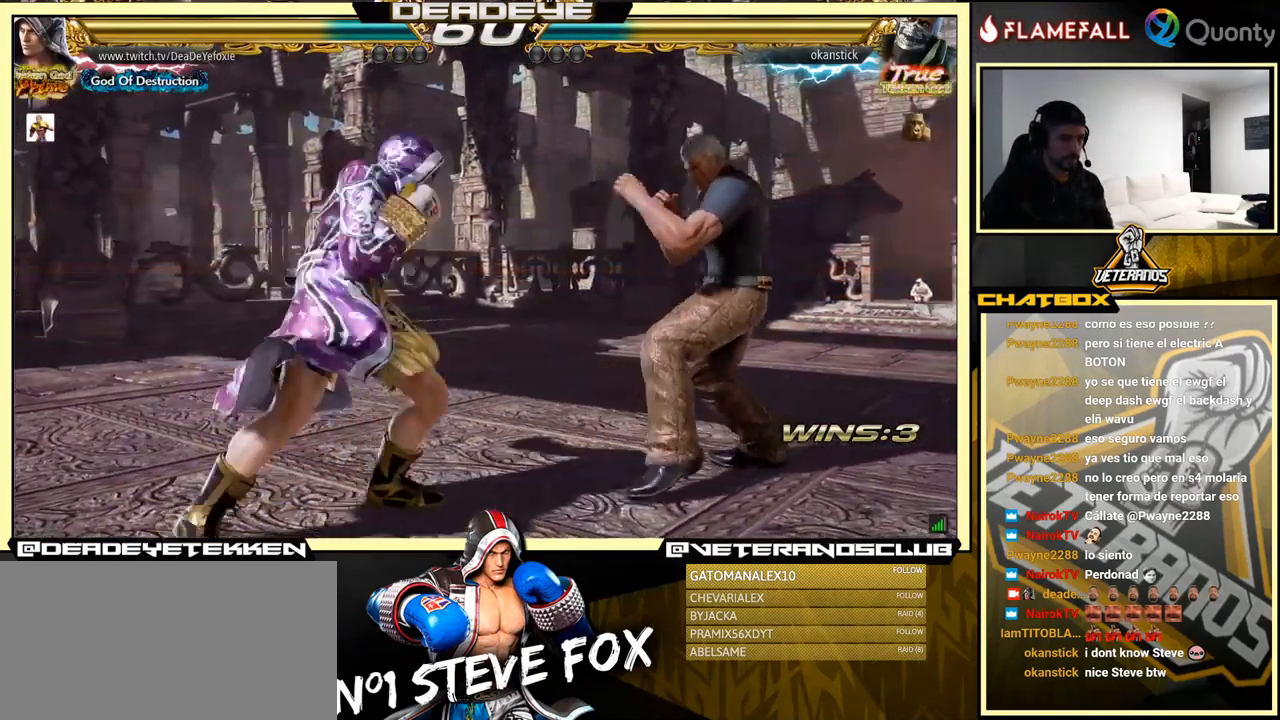
{"buttons": ["TRIANGLE"], "left_stick": "center", "events": [[451, "left_stick", "center"], [484, "TRIANGLE", "down"]]}
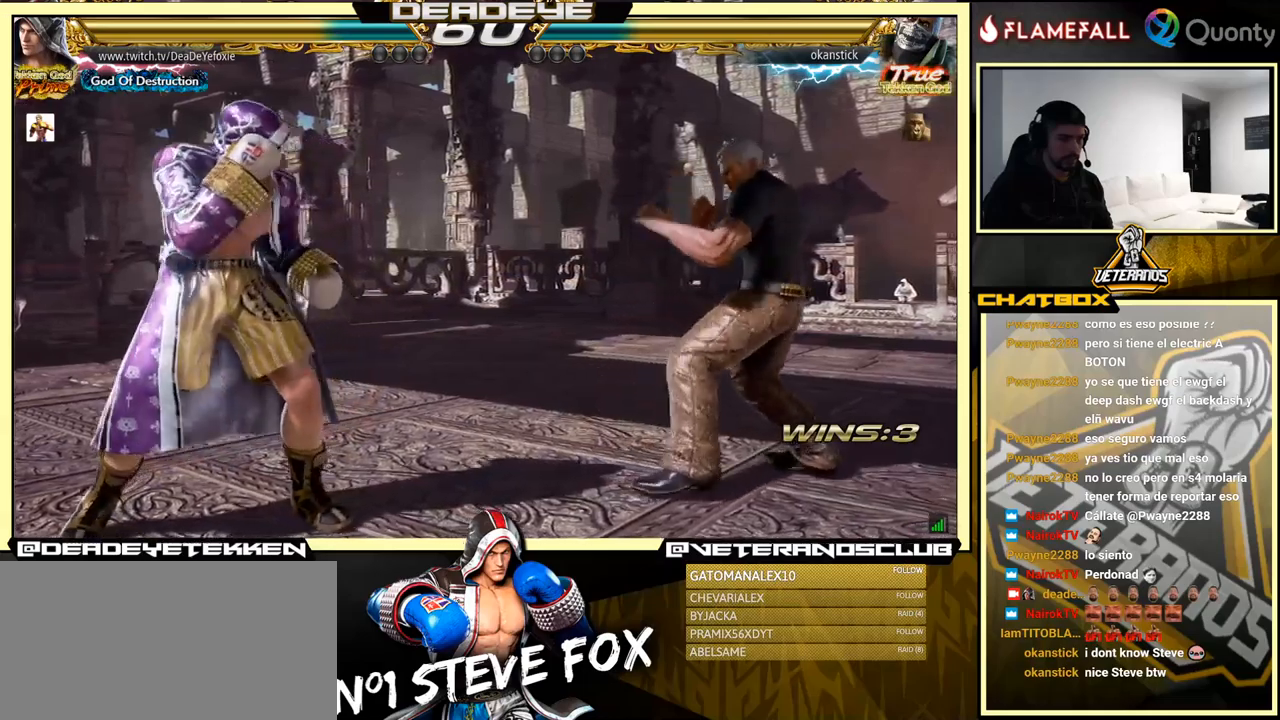
{"buttons": [], "left_stick": "left", "events": [[50, "TRIANGLE", "up"], [116, "left_stick", "left"]]}
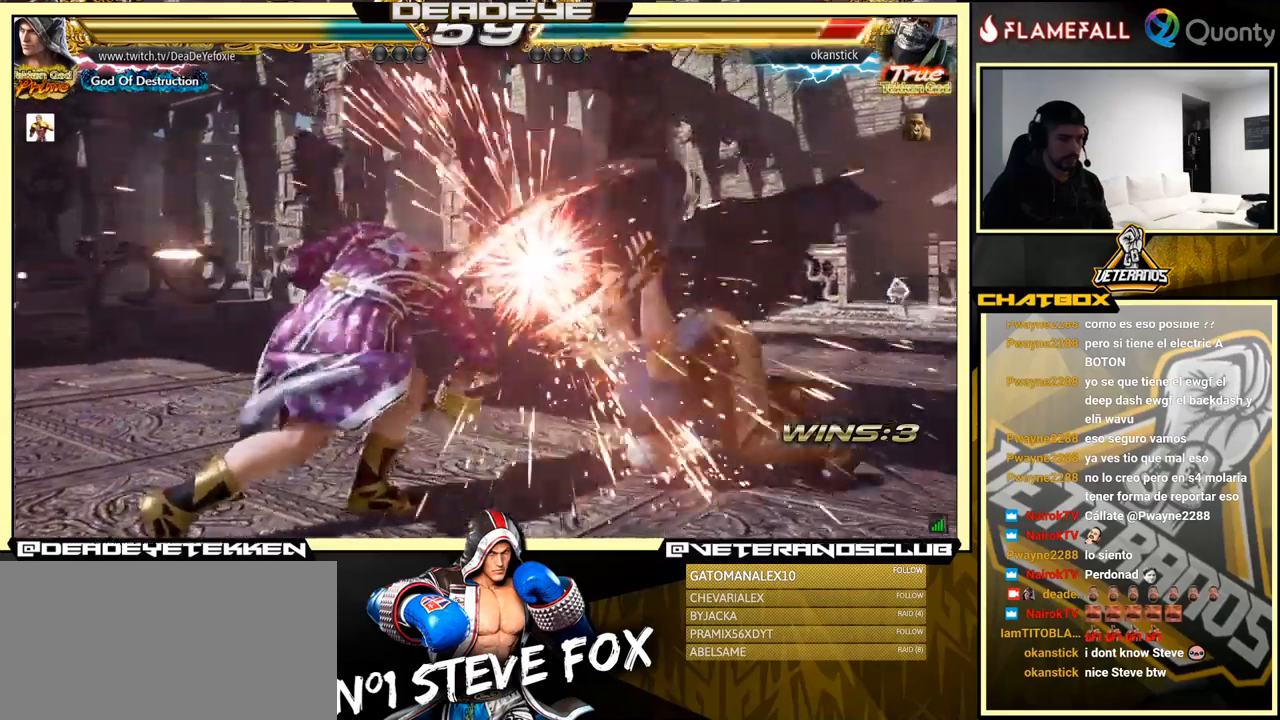
{"buttons": ["TRIANGLE"], "left_stick": "down-left", "events": [[83, "left_stick", "center"], [216, "left_stick", "down-left"], [283, "TRIANGLE", "down"], [316, "TRIANGLE", "up"], [400, "TRIANGLE", "down"]]}
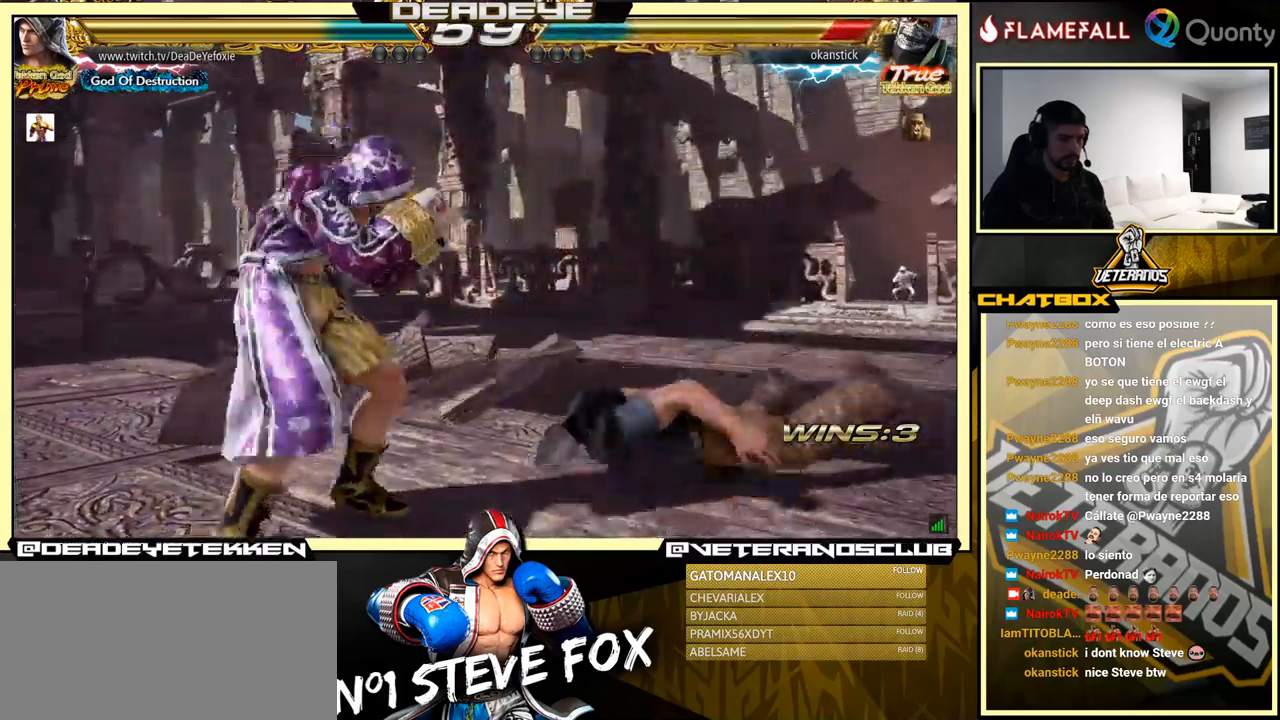
{"buttons": [], "left_stick": "down-left", "events": [[500, "TRIANGLE", "up"]]}
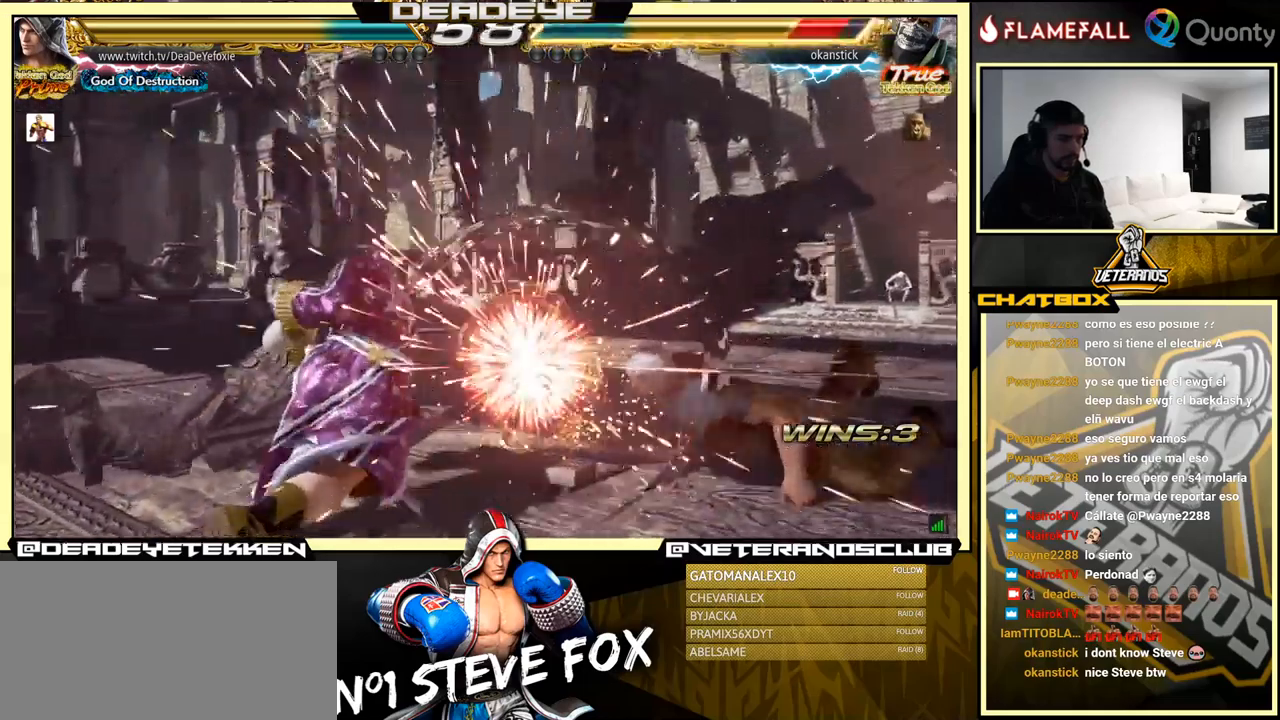
{"buttons": [], "left_stick": "right", "events": [[33, "left_stick", "center"], [133, "left_stick", "right"]]}
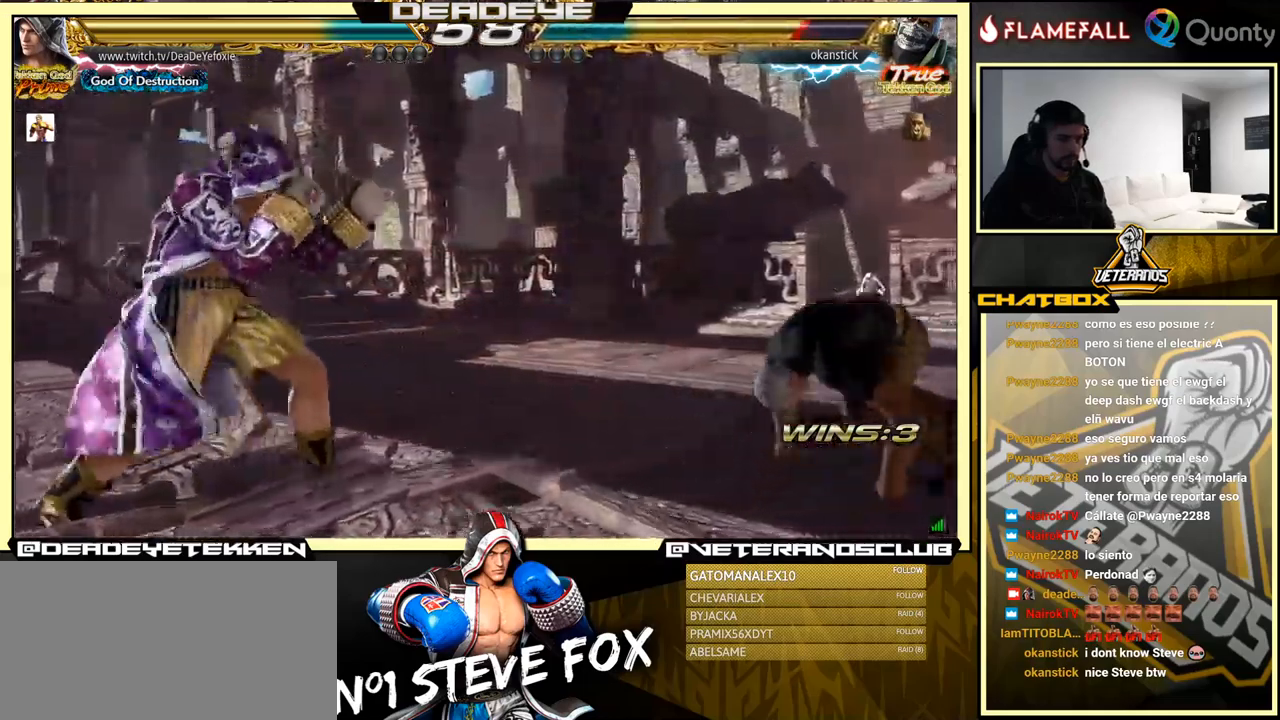
{"buttons": [], "left_stick": "right", "events": [[266, "left_stick", "center"], [333, "left_stick", "right"], [400, "left_stick", "center"], [450, "left_stick", "right"]]}
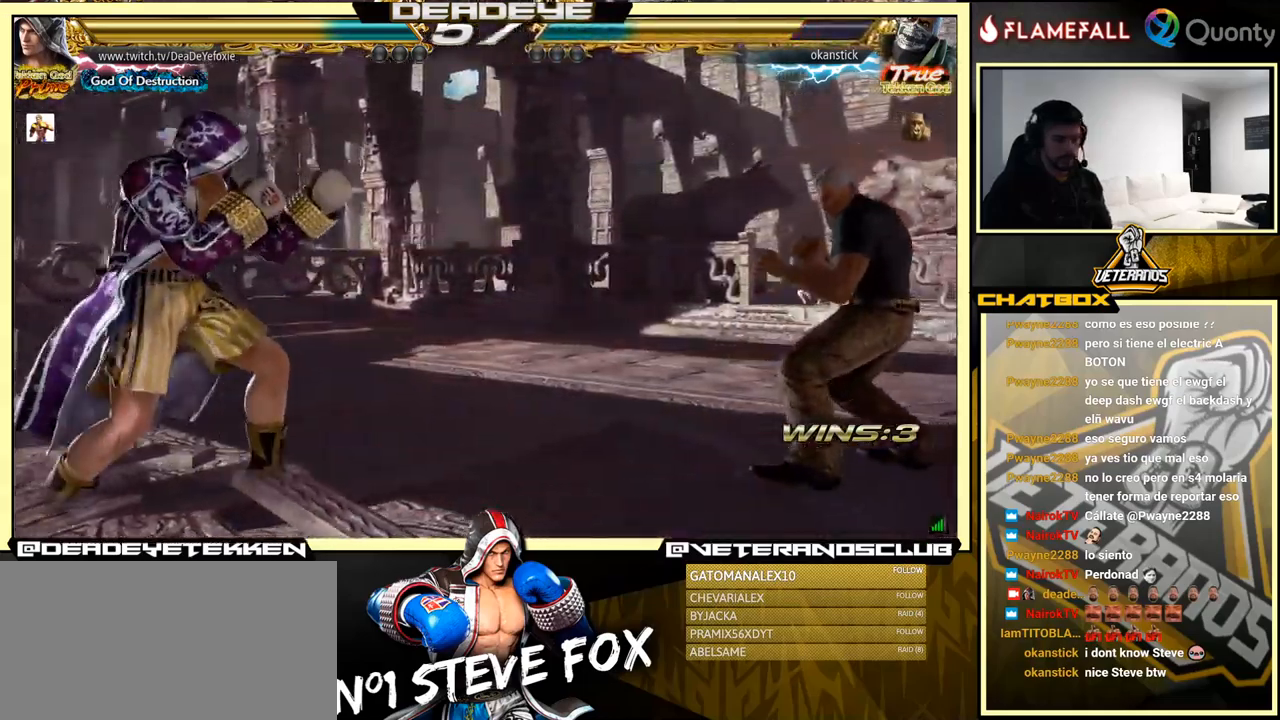
{"buttons": [], "left_stick": "left", "events": [[16, "left_stick", "center"], [66, "left_stick", "down"], [183, "left_stick", "left"]]}
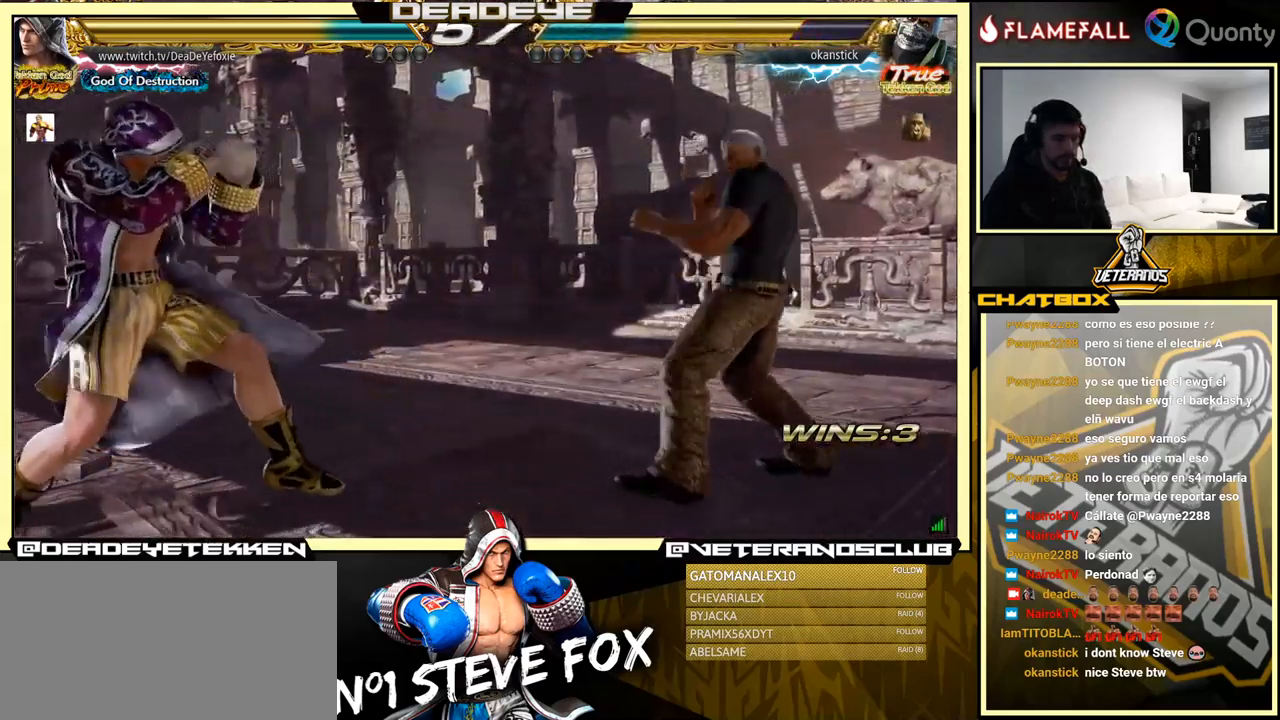
{"buttons": [], "left_stick": "center", "events": [[116, "left_stick", "right"], [183, "left_stick", "center"], [250, "left_stick", "right"], [300, "left_stick", "center"], [350, "left_stick", "right"], [383, "TRIANGLE", "down"], [416, "TRIANGLE", "up"], [433, "left_stick", "center"]]}
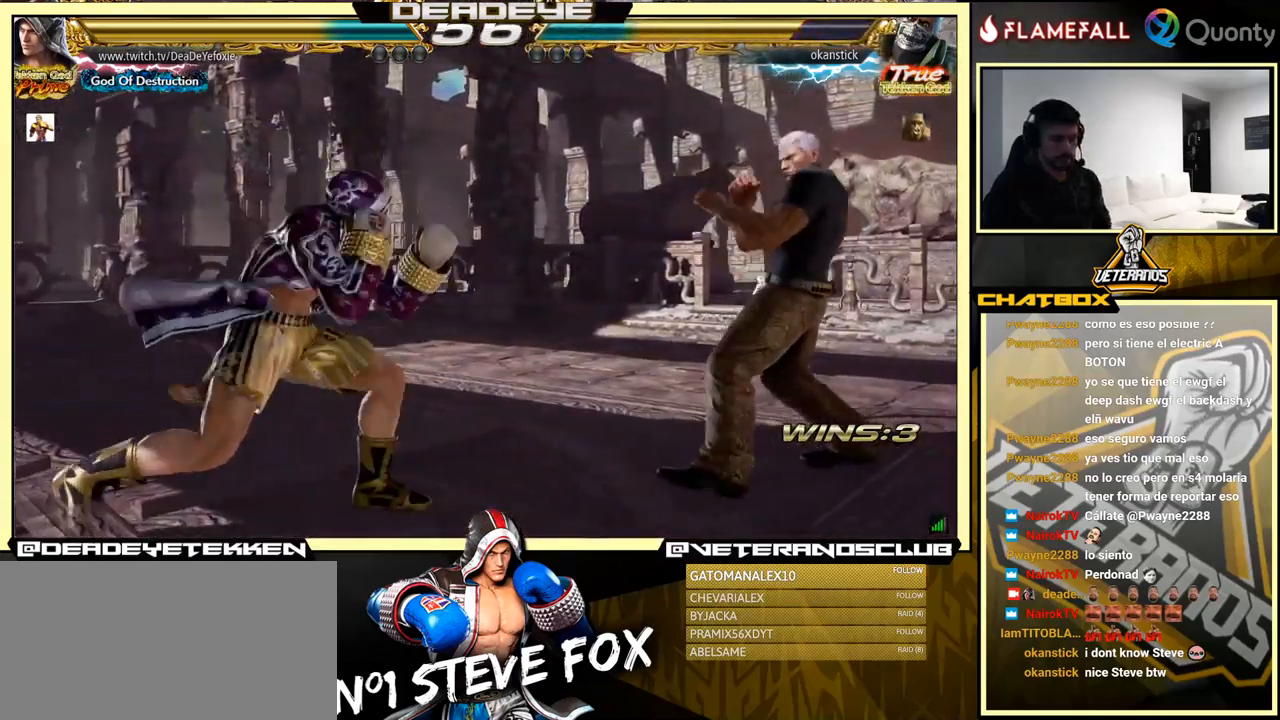
{"buttons": [], "left_stick": "left", "events": [[16, "left_stick", "left"], [283, "left_stick", "center"], [483, "left_stick", "left"]]}
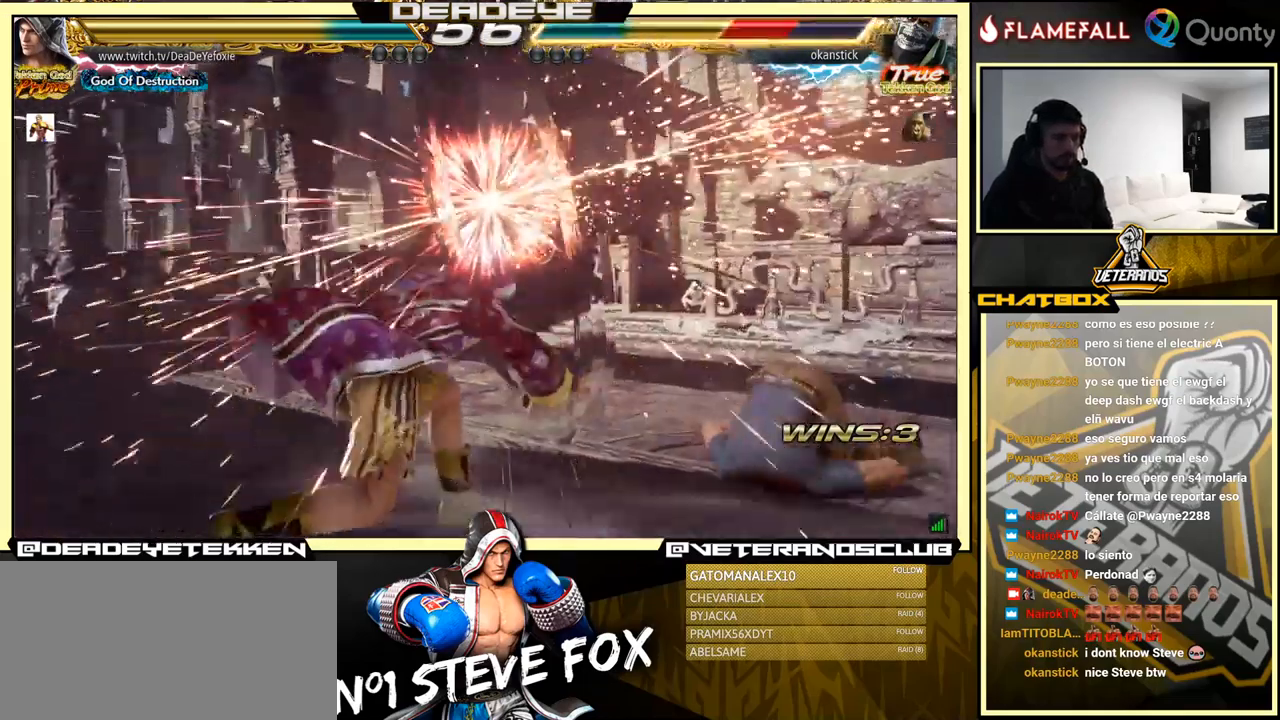
{"buttons": [], "left_stick": "center", "events": [[116, "left_stick", "center"], [283, "left_stick", "right"], [350, "left_stick", "center"], [400, "left_stick", "right"], [466, "left_stick", "center"]]}
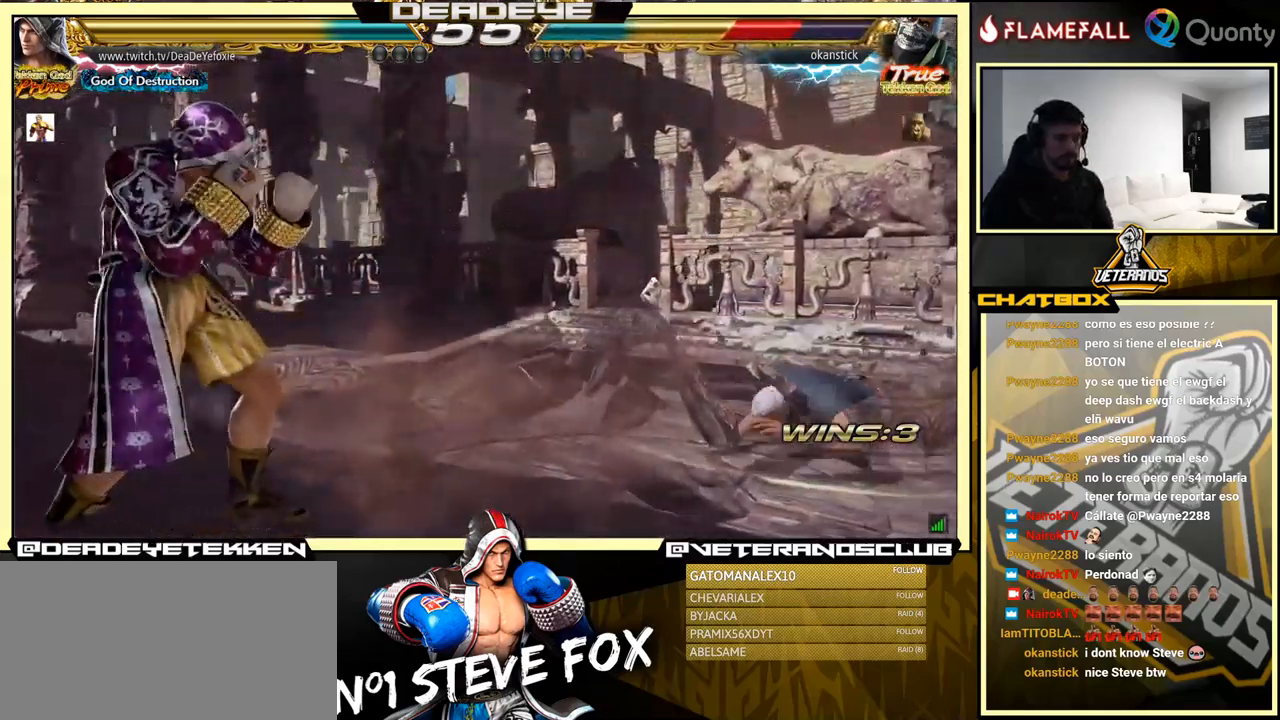
{"buttons": ["SQUARE"], "left_stick": "right", "events": [[16, "left_stick", "right"], [482, "SQUARE", "down"]]}
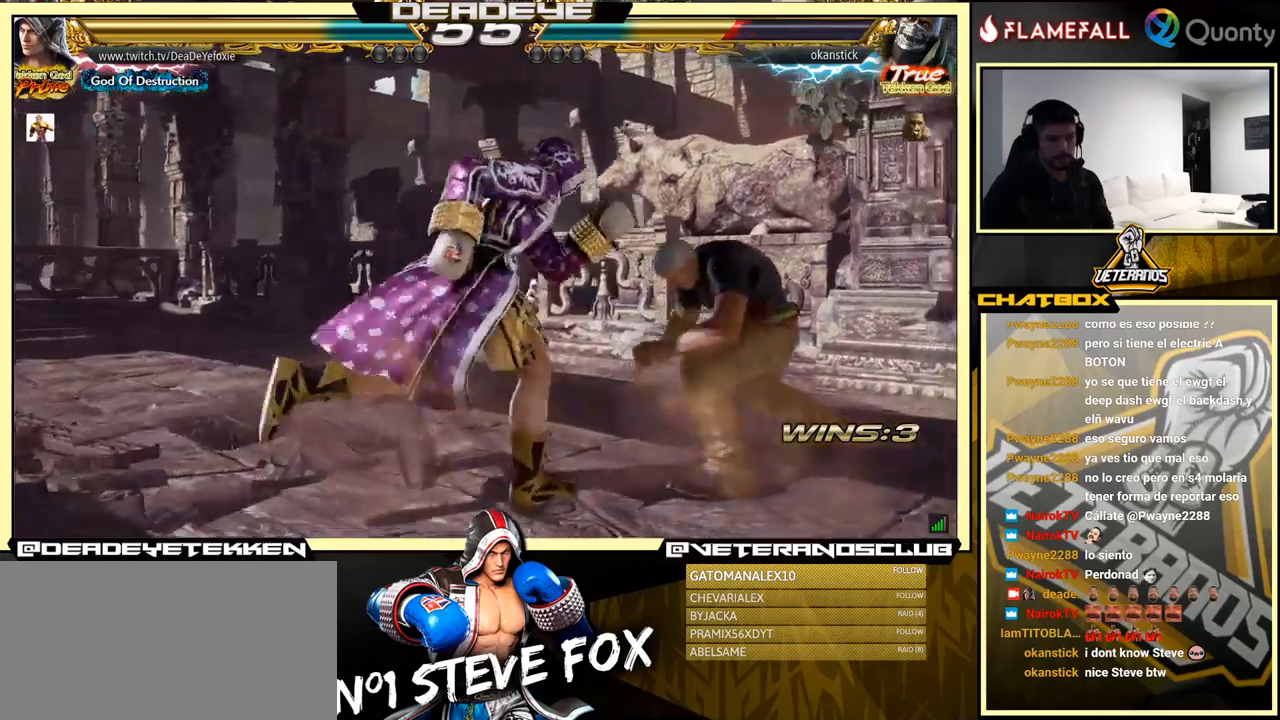
{"buttons": [], "left_stick": "right", "events": [[33, "SQUARE", "up"], [67, "TRIANGLE", "down"], [117, "TRIANGLE", "up"], [133, "SQUARE", "down"], [183, "SQUARE", "up"], [183, "TRIANGLE", "down"], [217, "SQUARE", "down"], [233, "TRIANGLE", "up"], [283, "SQUARE", "up"], [283, "TRIANGLE", "down"], [317, "SQUARE", "down"], [333, "TRIANGLE", "up"], [383, "TRIANGLE", "down"], [417, "SQUARE", "up"], [467, "TRIANGLE", "up"]]}
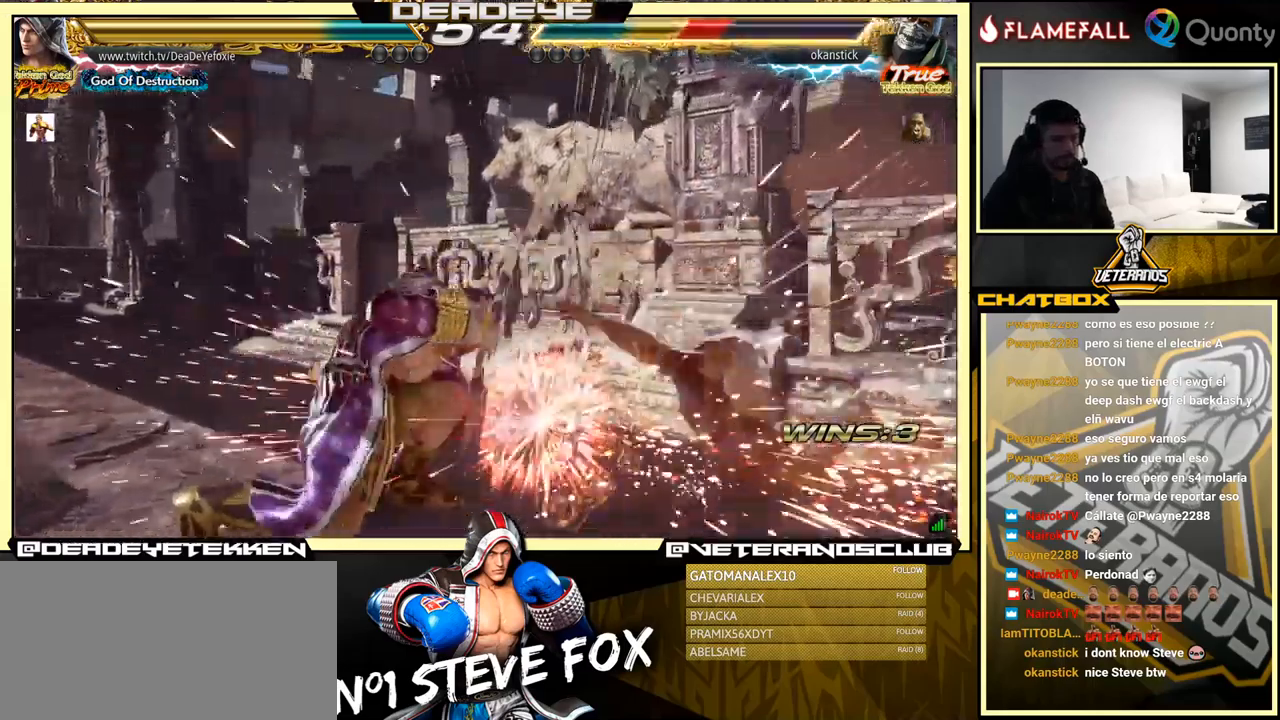
{"buttons": [], "left_stick": "down", "events": [[67, "left_stick", "center"], [200, "left_stick", "down"], [217, "R1", "down"], [267, "R1", "up"], [317, "R1", "down"], [483, "R1", "up"]]}
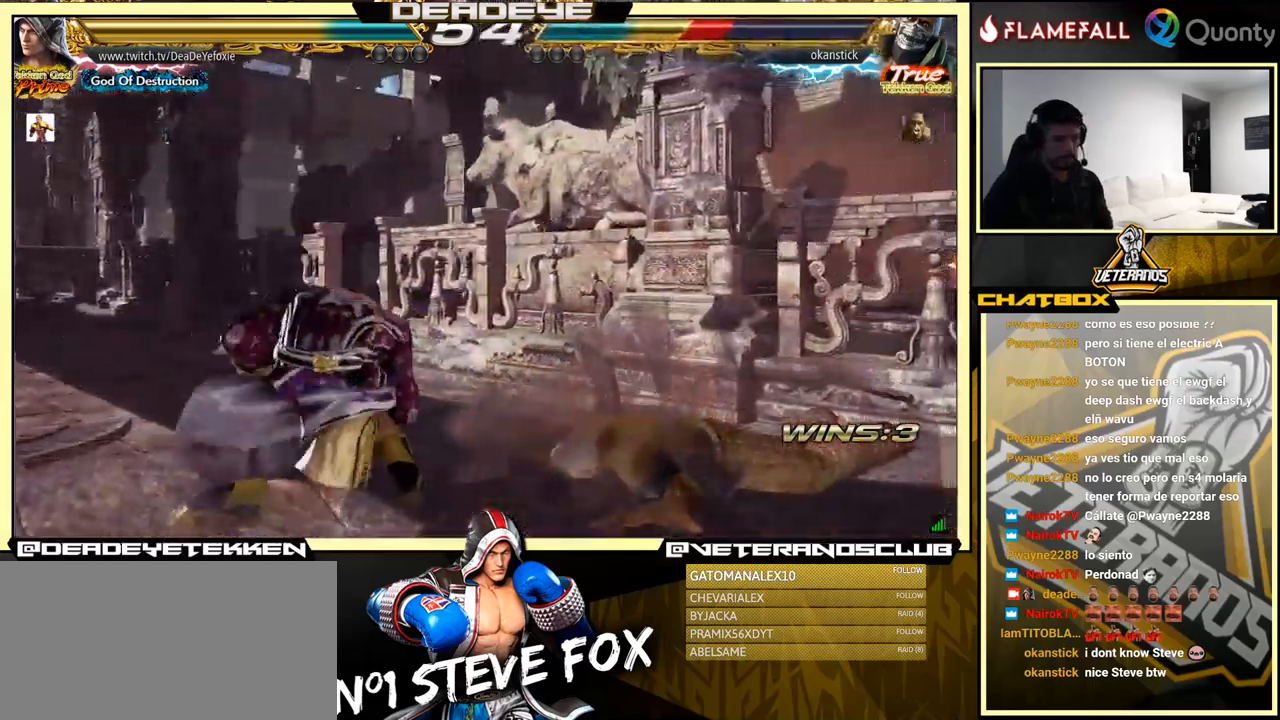
{"buttons": [], "left_stick": "center", "events": [[100, "left_stick", "center"], [433, "left_stick", "right"], [500, "left_stick", "center"]]}
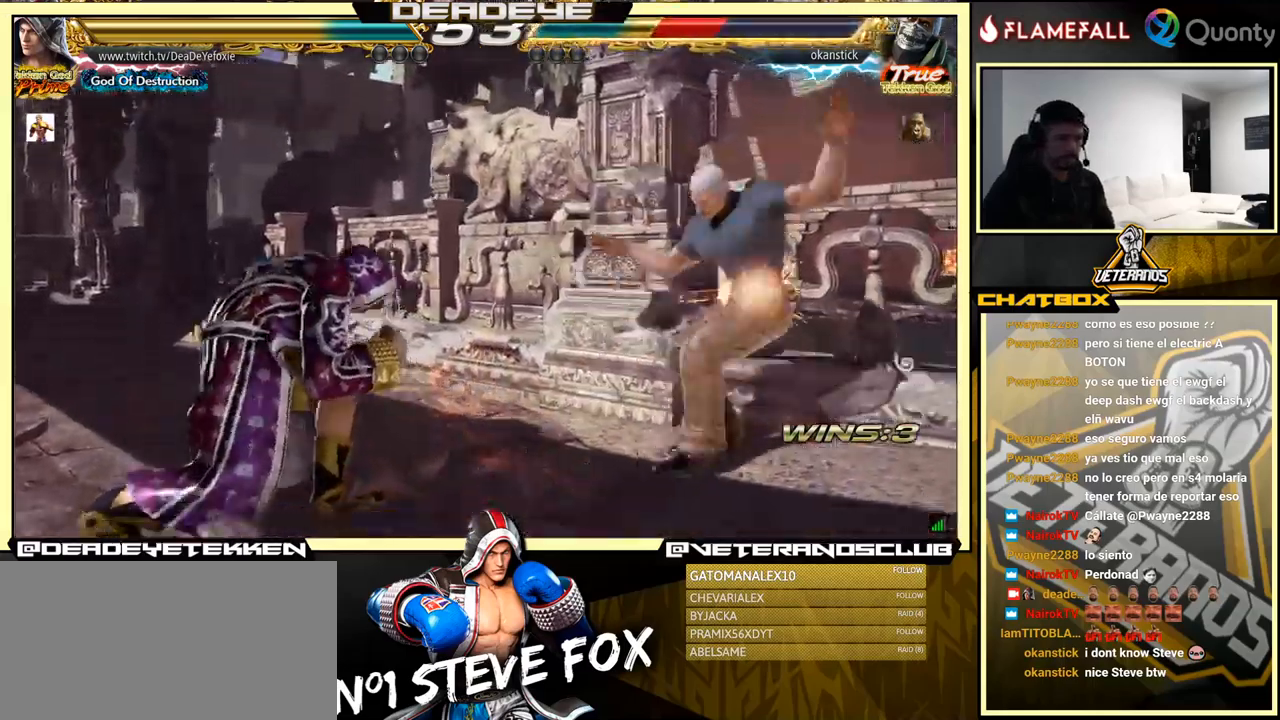
{"buttons": [], "left_stick": "left", "events": [[50, "left_stick", "right"], [100, "TRIANGLE", "down"], [317, "left_stick", "left"], [400, "TRIANGLE", "up"]]}
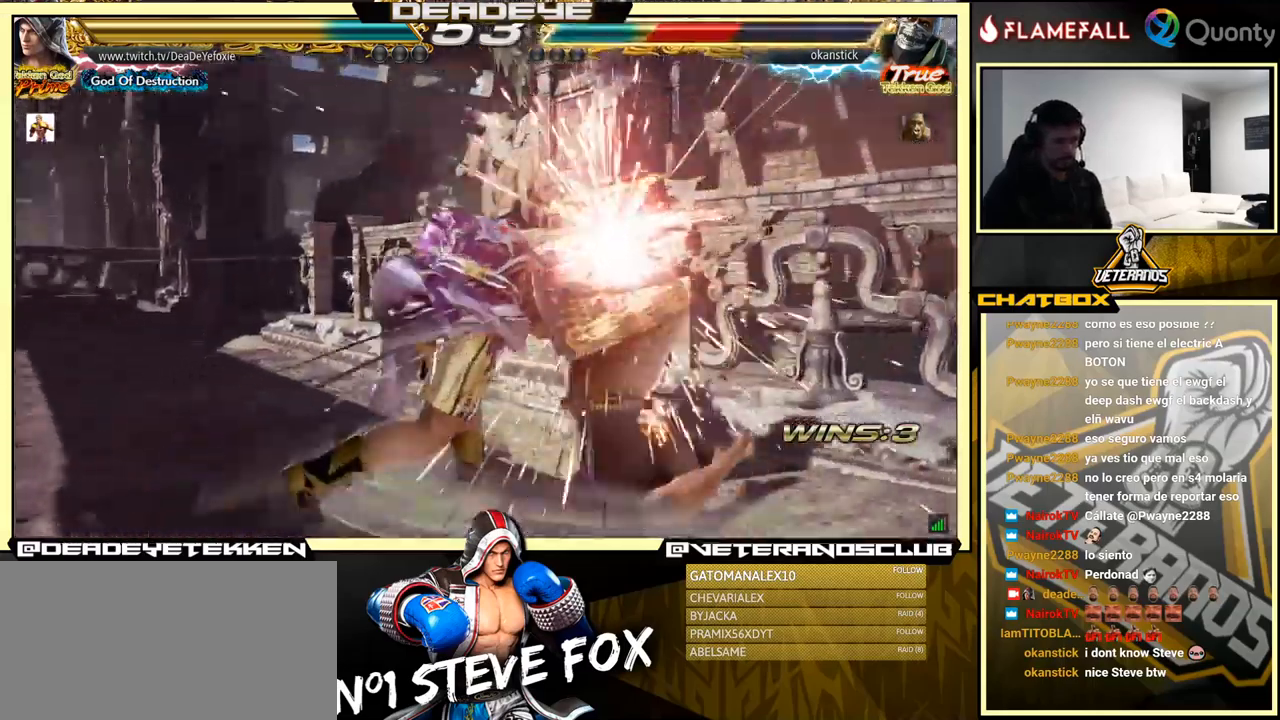
{"buttons": [], "left_stick": "center", "events": [[133, "left_stick", "center"]]}
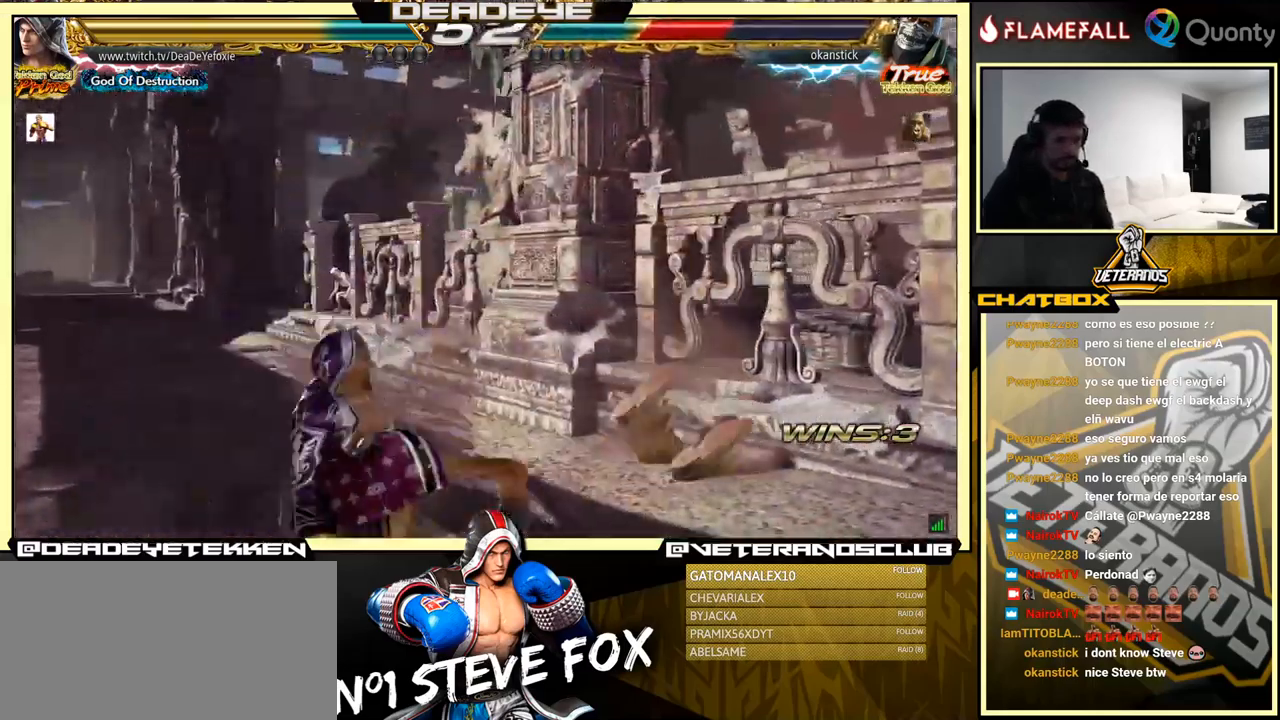
{"buttons": [], "left_stick": "center", "events": []}
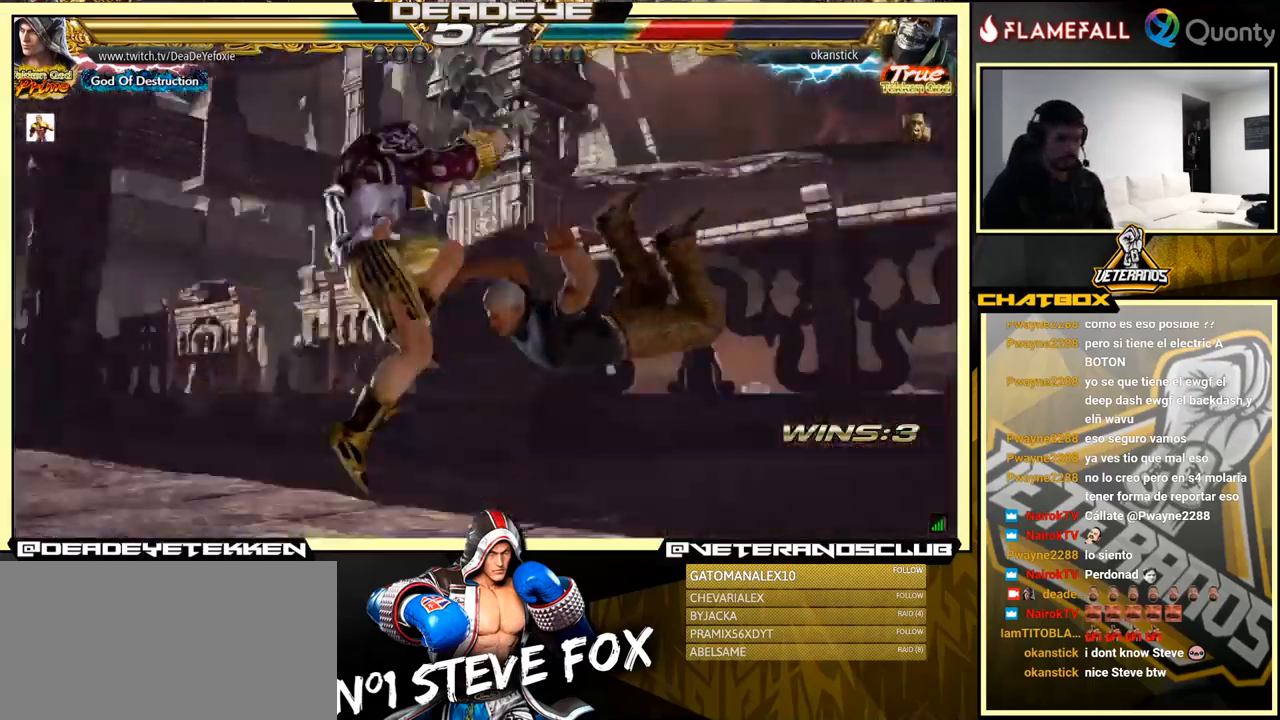
{"buttons": [], "left_stick": "left", "events": [[383, "left_stick", "left"]]}
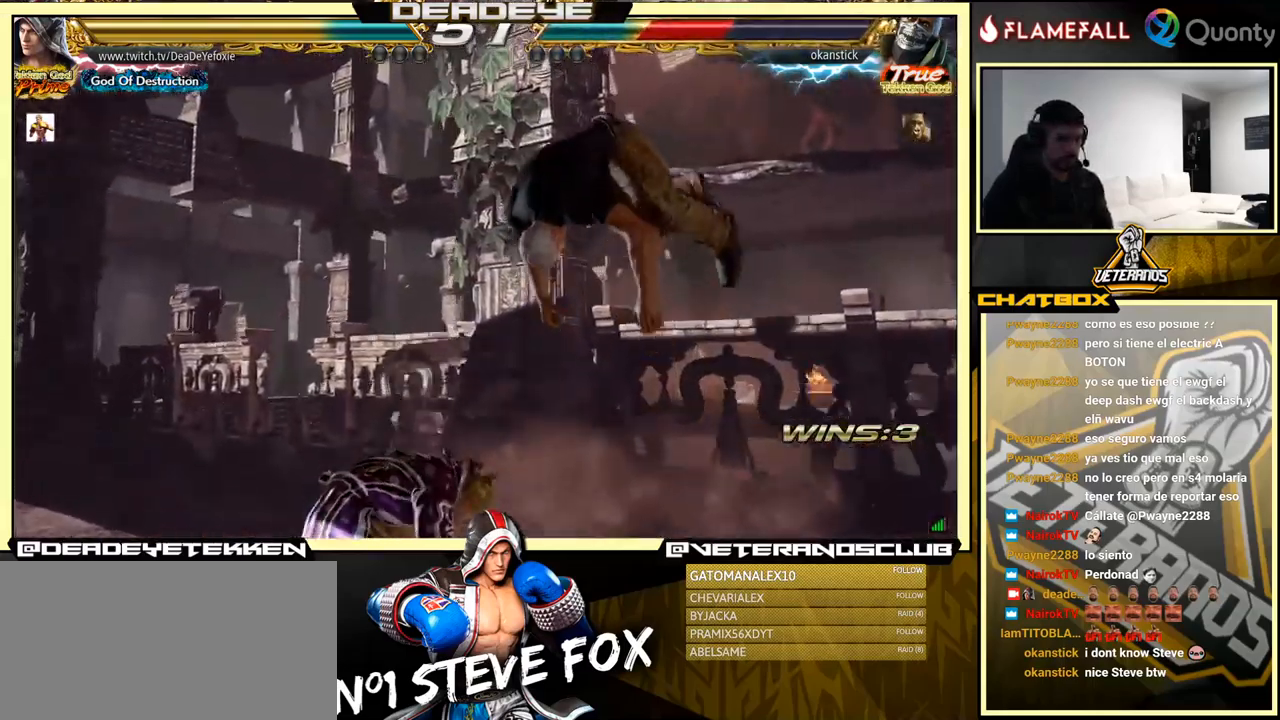
{"buttons": [], "left_stick": "left", "events": [[67, "SQUARE", "down"], [100, "SQUARE", "up"], [183, "SQUARE", "down"], [367, "SQUARE", "up"]]}
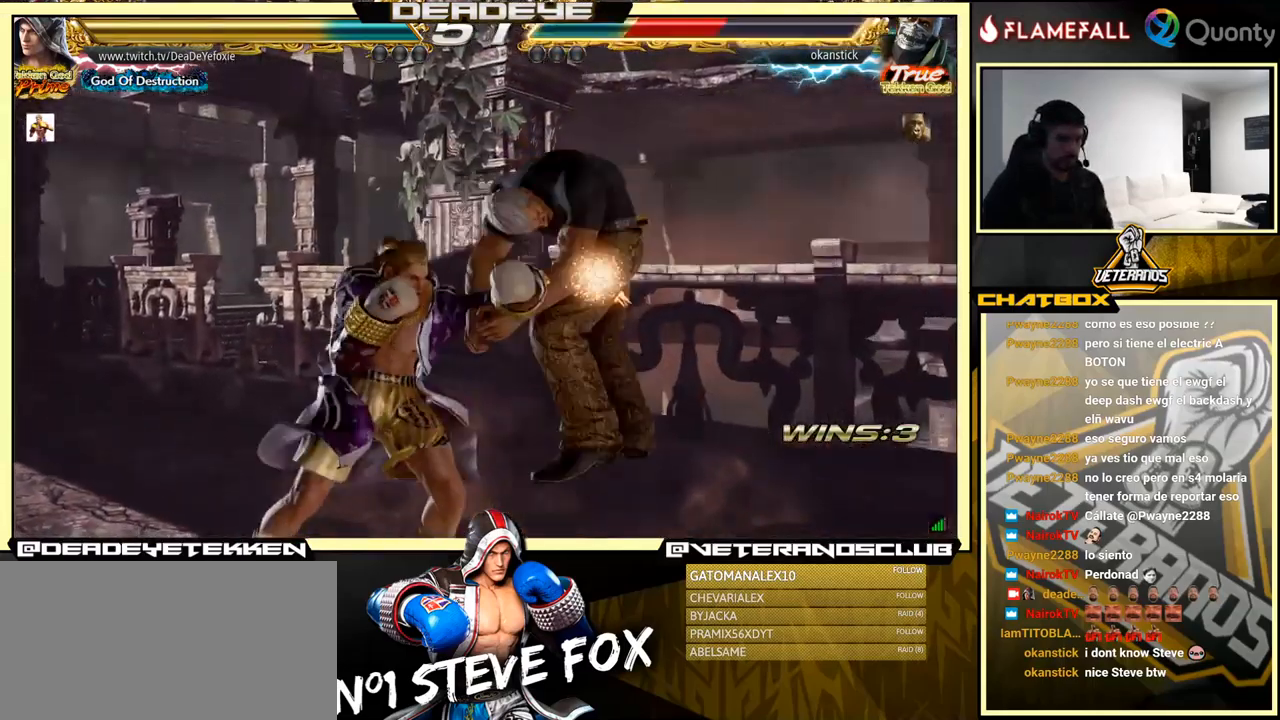
{"buttons": [], "left_stick": "center", "events": [[50, "left_stick", "down-left"], [267, "left_stick", "right"], [433, "left_stick", "center"]]}
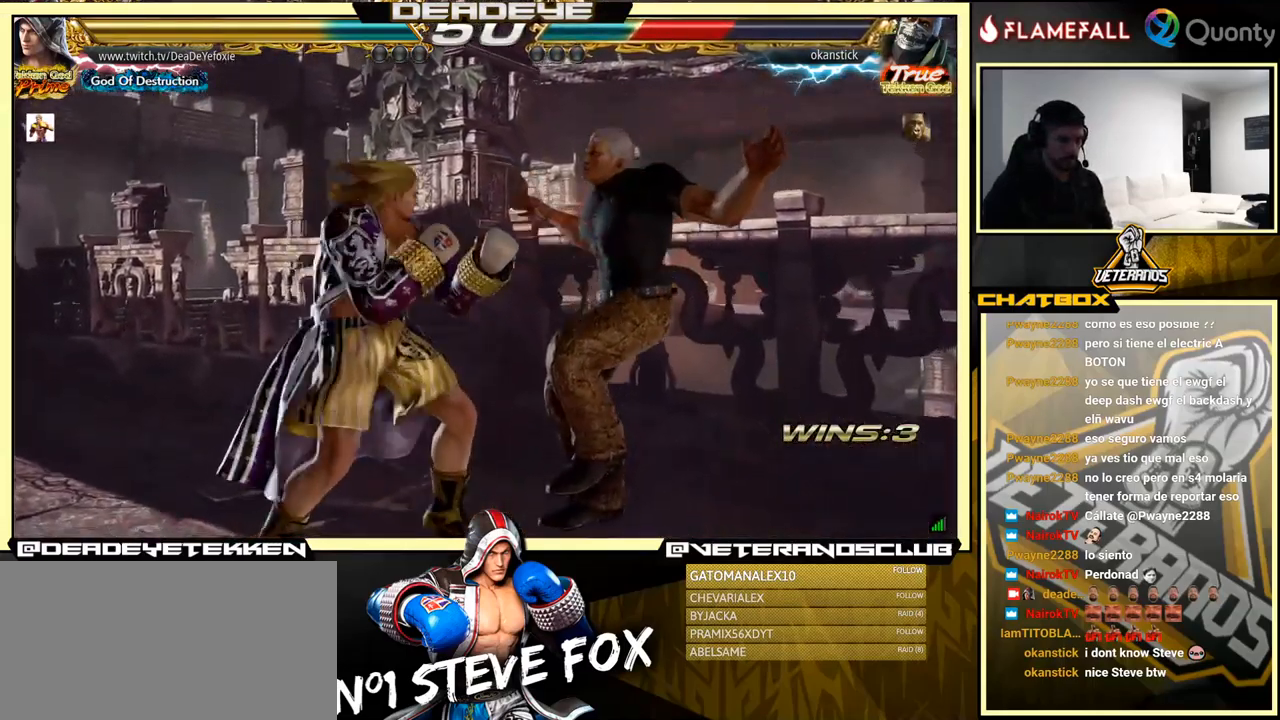
{"buttons": [], "left_stick": "left", "events": [[17, "TRIANGLE", "down"], [83, "SQUARE", "down"], [133, "TRIANGLE", "up"], [200, "SQUARE", "up"], [217, "left_stick", "left"]]}